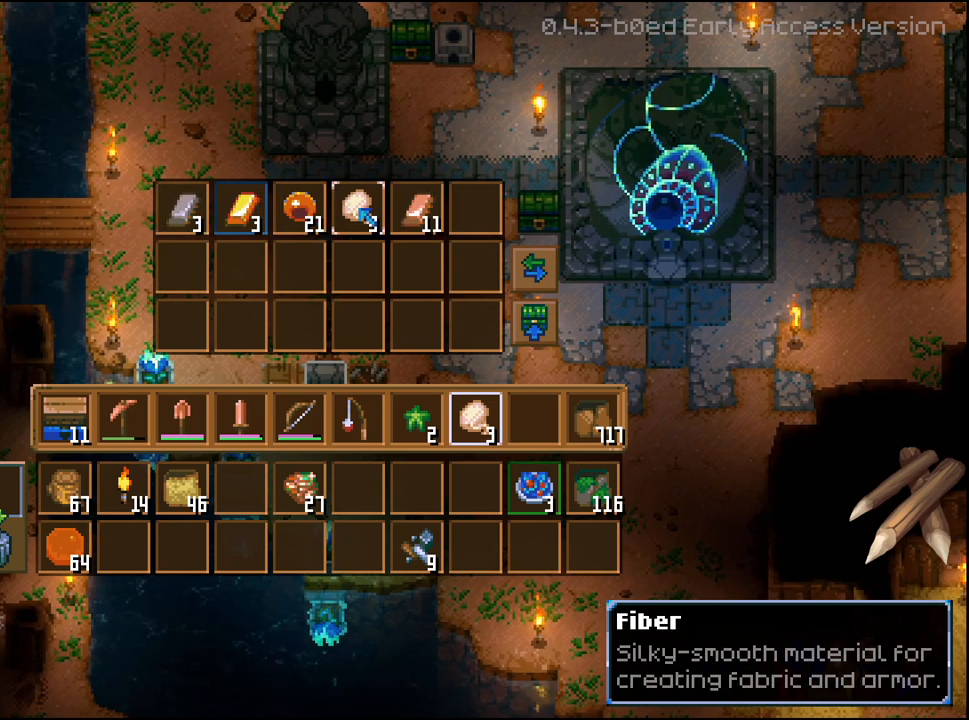
Gameplay with a controller (Xbox layout); each line is a JSON object with the inputs held at the frame after it. "events" lists button and stick changes between this image and that frame as [ms after this image, input, new state], when the widget could be followed in between.
{"buttons": ["DPAD_DOWN"], "left_stick": "center", "right_stick": "center", "events": [[50, "DPAD_RIGHT", "up"], [150, "DPAD_DOWN", "down"], [250, "DPAD_DOWN", "up"], [333, "DPAD_DOWN", "down"], [417, "DPAD_DOWN", "up"], [500, "DPAD_DOWN", "down"]]}
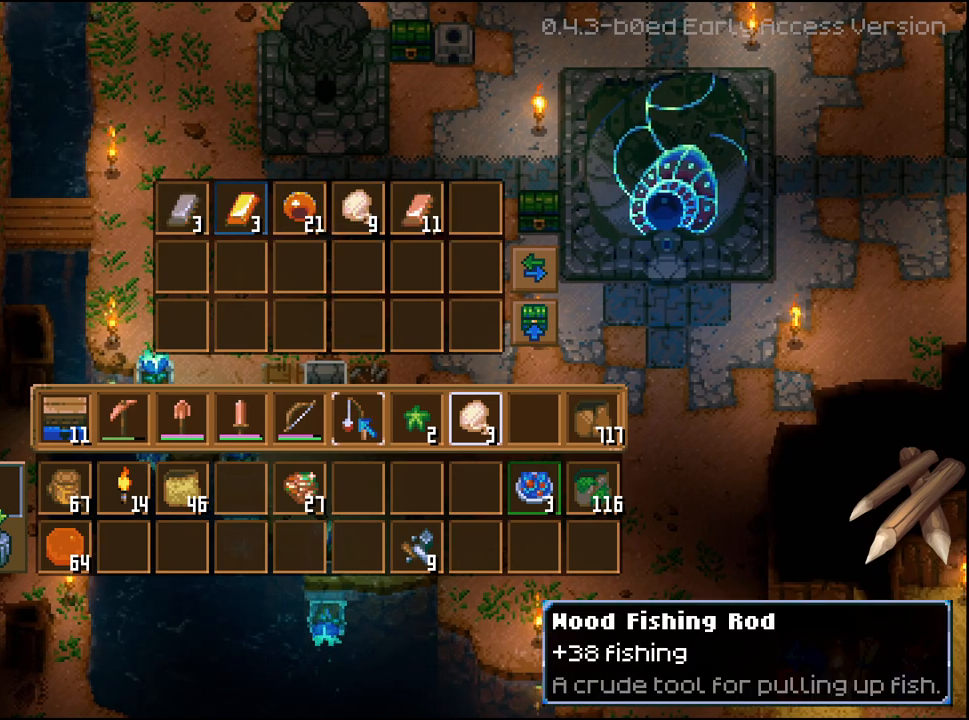
{"buttons": [], "left_stick": "center", "right_stick": "center", "events": [[100, "DPAD_DOWN", "up"], [250, "DPAD_RIGHT", "down"], [333, "DPAD_RIGHT", "up"], [417, "DPAD_RIGHT", "down"], [500, "DPAD_RIGHT", "up"]]}
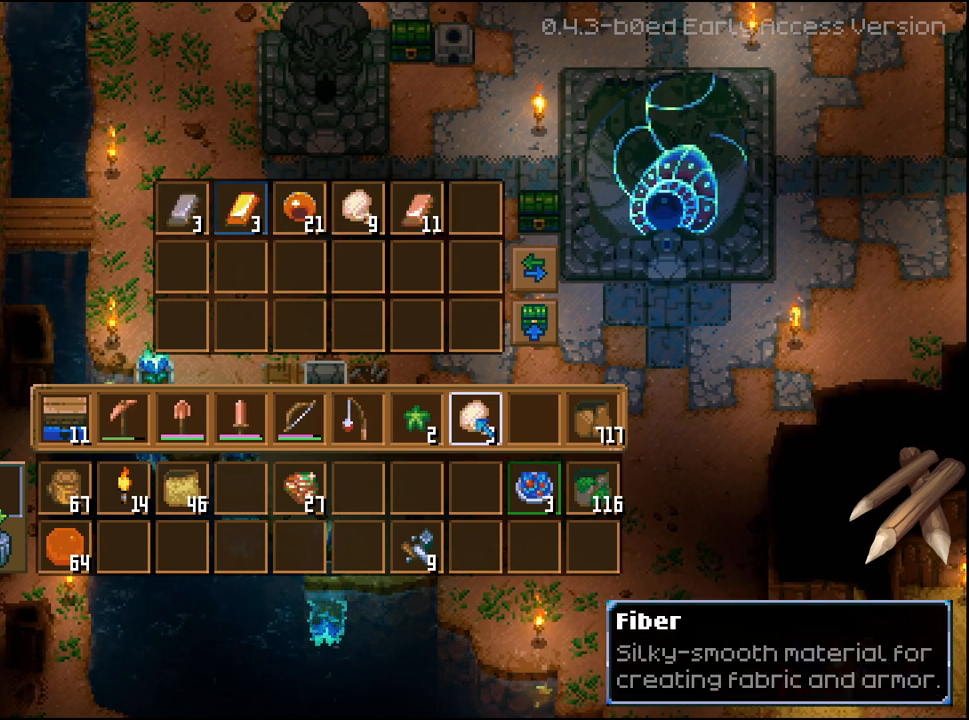
{"buttons": ["R2"], "left_stick": "center", "right_stick": "center", "events": [[167, "R2", "down"], [367, "A", "down"], [450, "A", "up"]]}
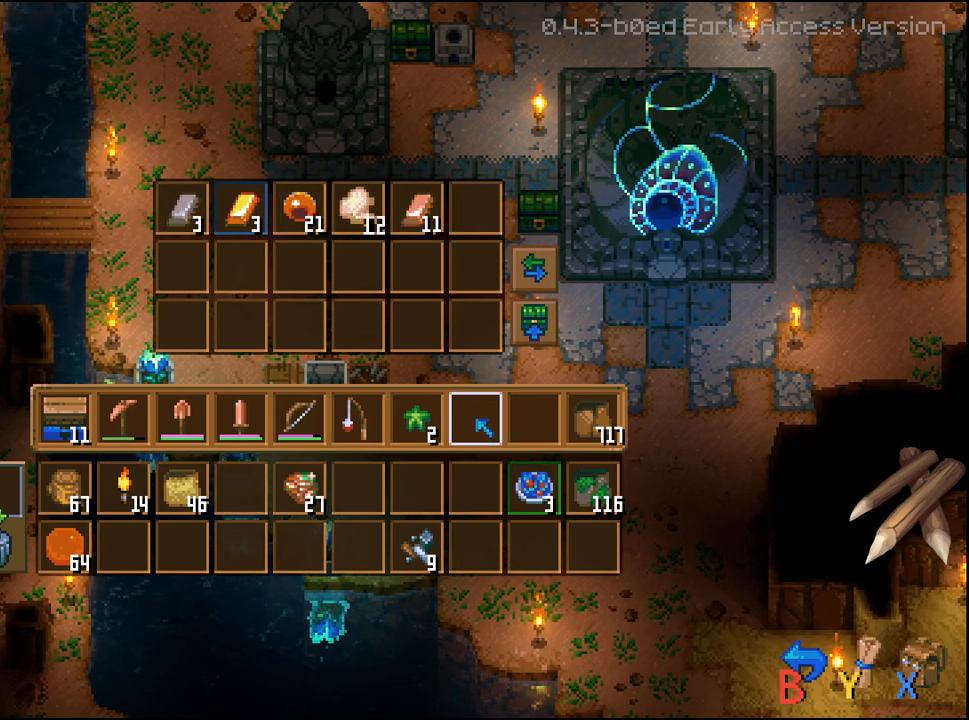
{"buttons": [], "left_stick": "center", "right_stick": "center", "events": [[217, "R2", "up"]]}
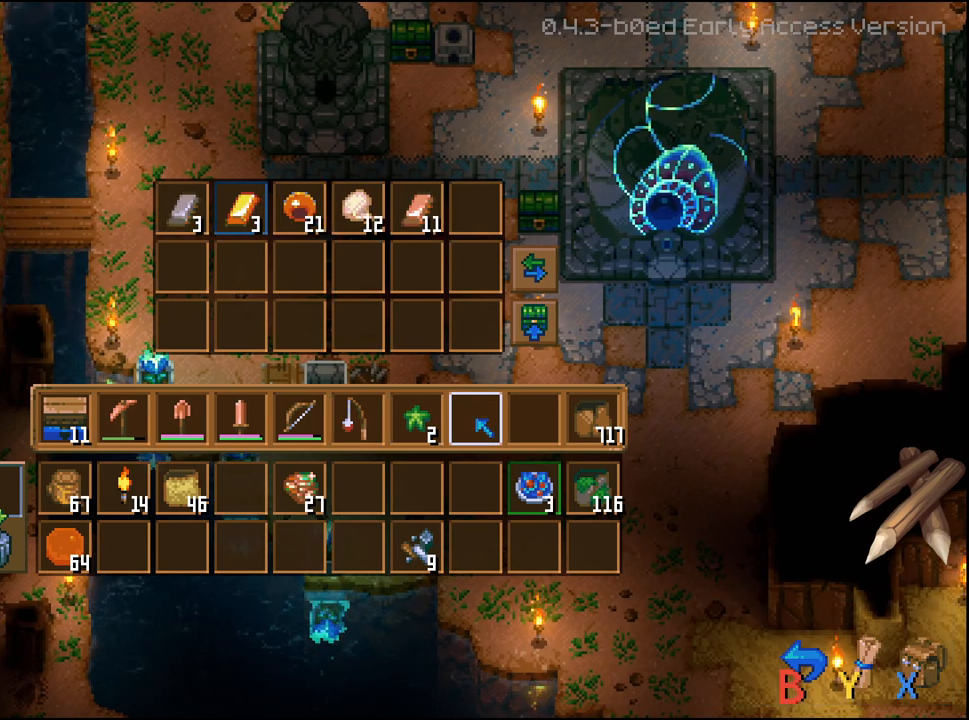
{"buttons": [], "left_stick": "center", "right_stick": "center", "events": []}
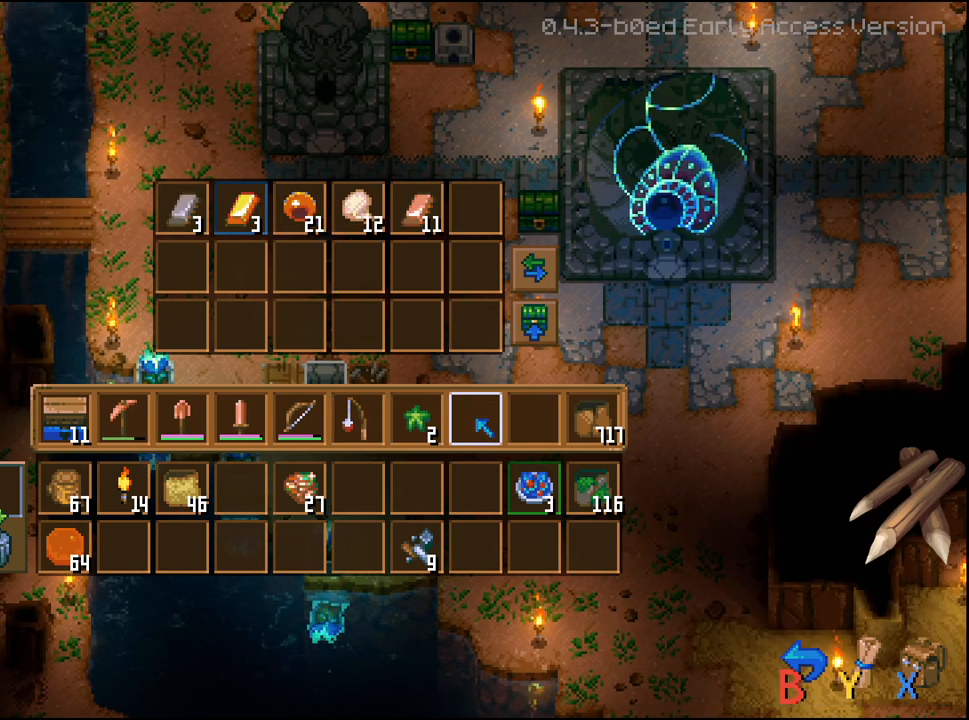
{"buttons": [], "left_stick": "center", "right_stick": "center", "events": []}
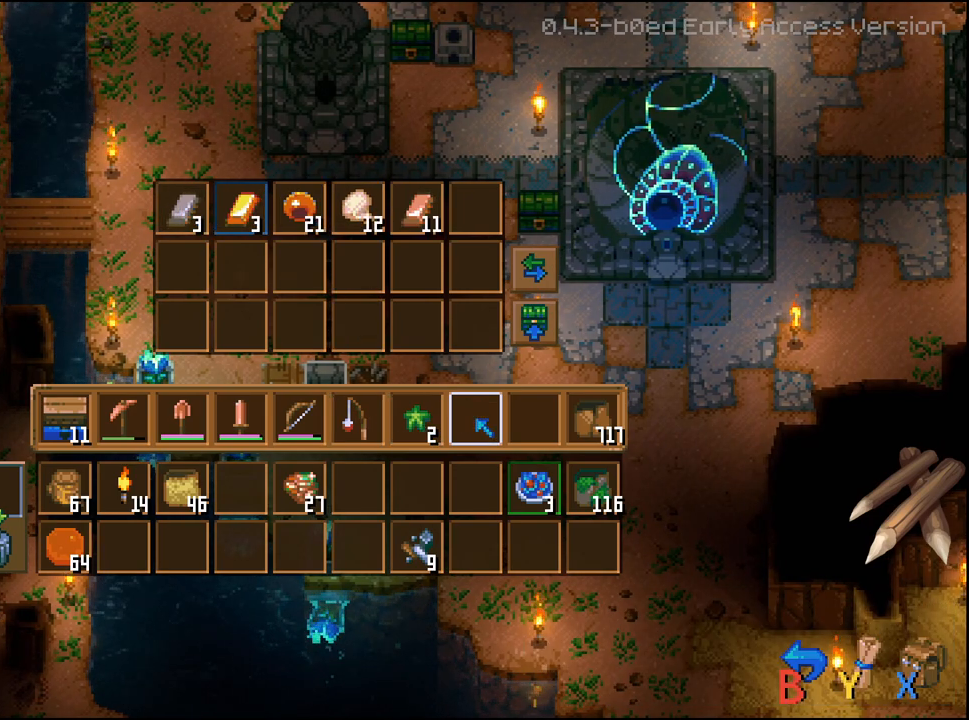
{"buttons": [], "left_stick": "center", "right_stick": "center", "events": []}
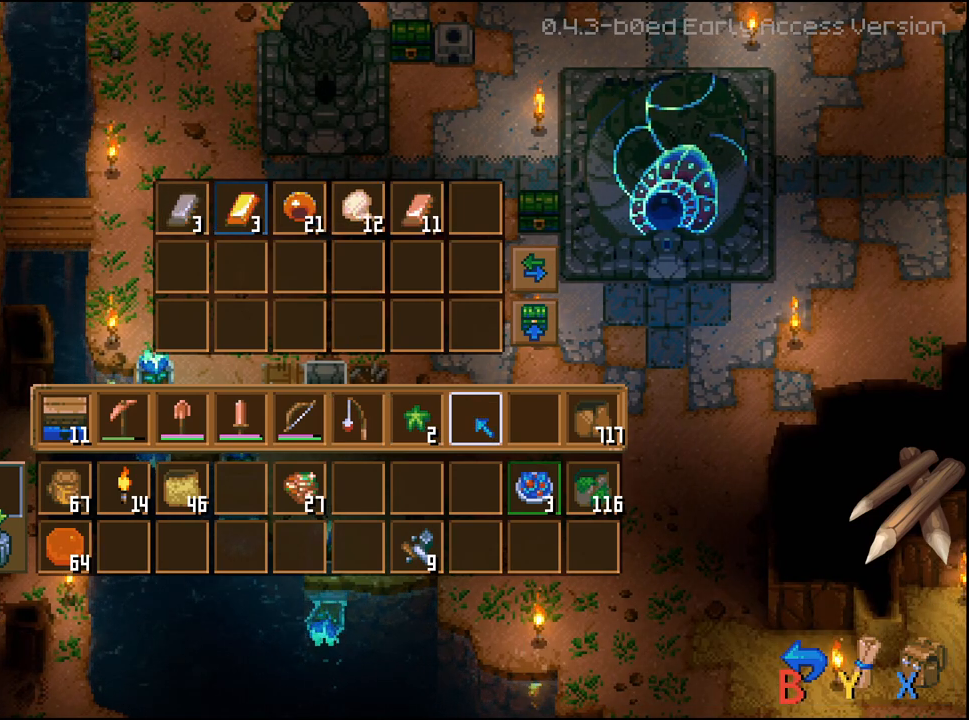
{"buttons": [], "left_stick": "center", "right_stick": "center", "events": []}
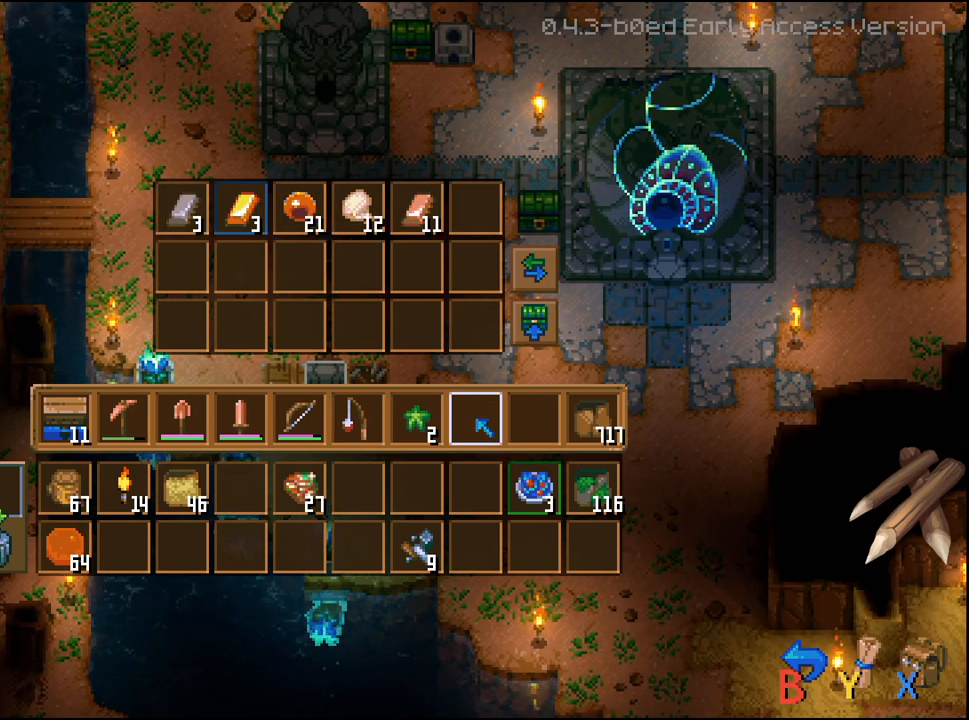
{"buttons": ["DPAD_UP", "DPAD_RIGHT"], "left_stick": "center", "right_stick": "center", "events": [[33, "B", "down"], [83, "B", "up"], [133, "DPAD_RIGHT", "down"], [317, "DPAD_UP", "down"]]}
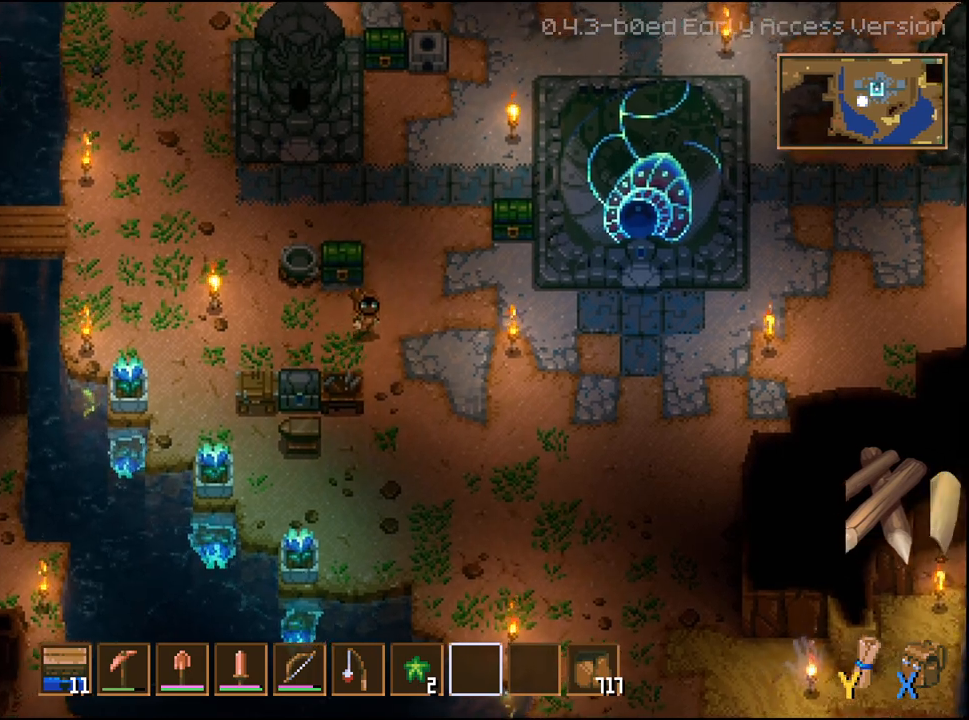
{"buttons": ["DPAD_UP"], "left_stick": "center", "right_stick": "center", "events": [[283, "DPAD_RIGHT", "up"]]}
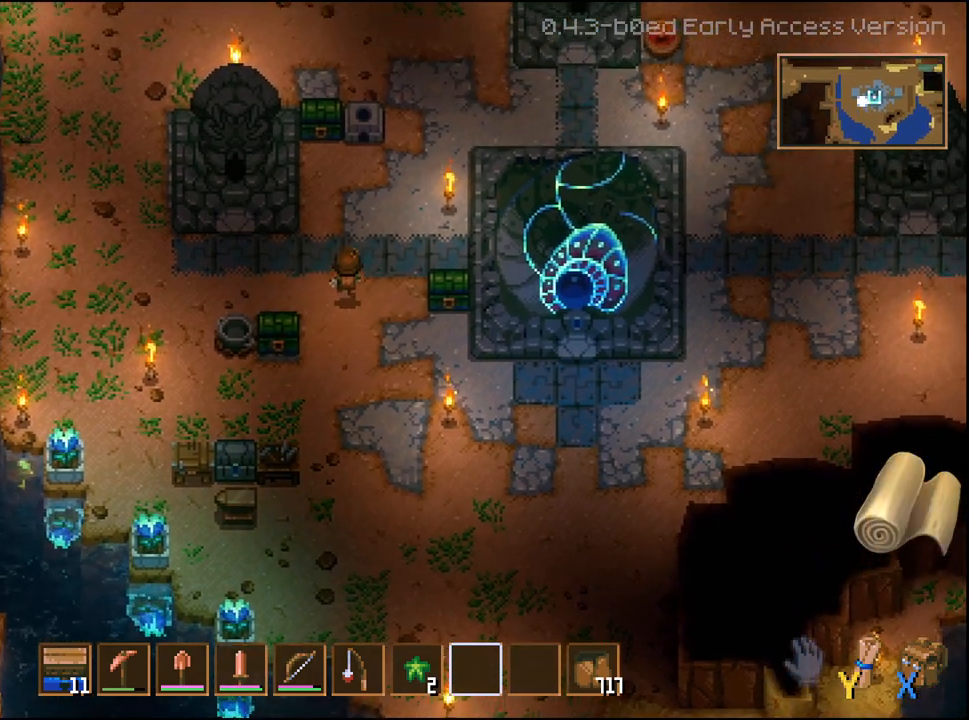
{"buttons": ["DPAD_UP"], "left_stick": "center", "right_stick": "center", "events": [[150, "DPAD_RIGHT", "down"], [267, "DPAD_RIGHT", "up"]]}
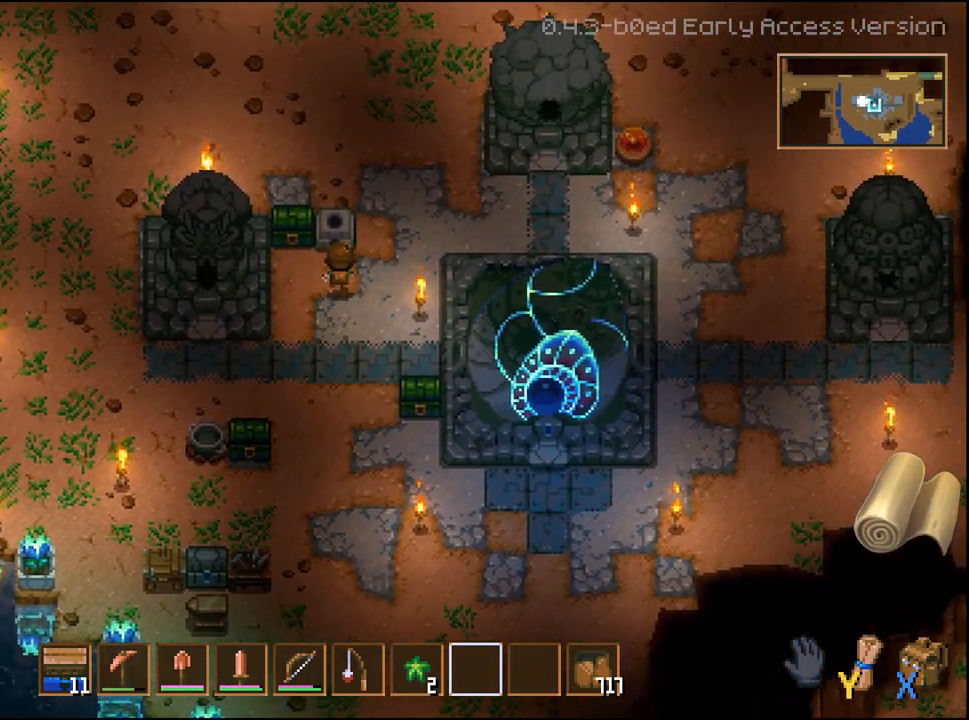
{"buttons": [], "left_stick": "center", "right_stick": "center", "events": [[200, "A", "down"], [200, "DPAD_UP", "up"], [300, "A", "up"], [300, "L2", "down"], [383, "L2", "up"]]}
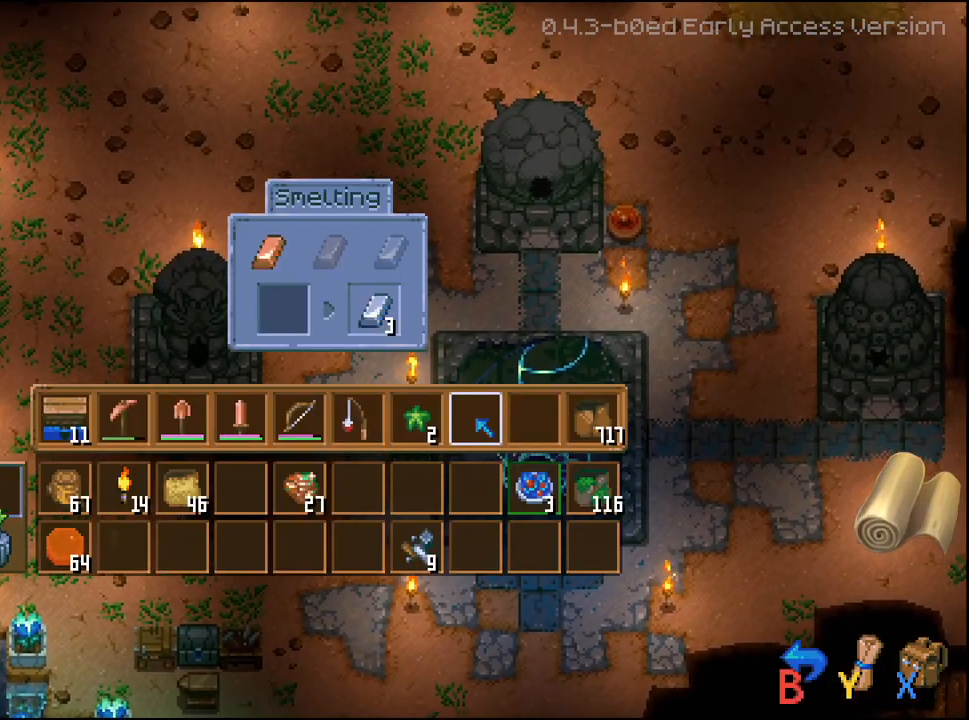
{"buttons": ["DPAD_DOWN"], "left_stick": "center", "right_stick": "center", "events": [[317, "L2", "down"], [450, "DPAD_DOWN", "down"], [450, "L2", "up"]]}
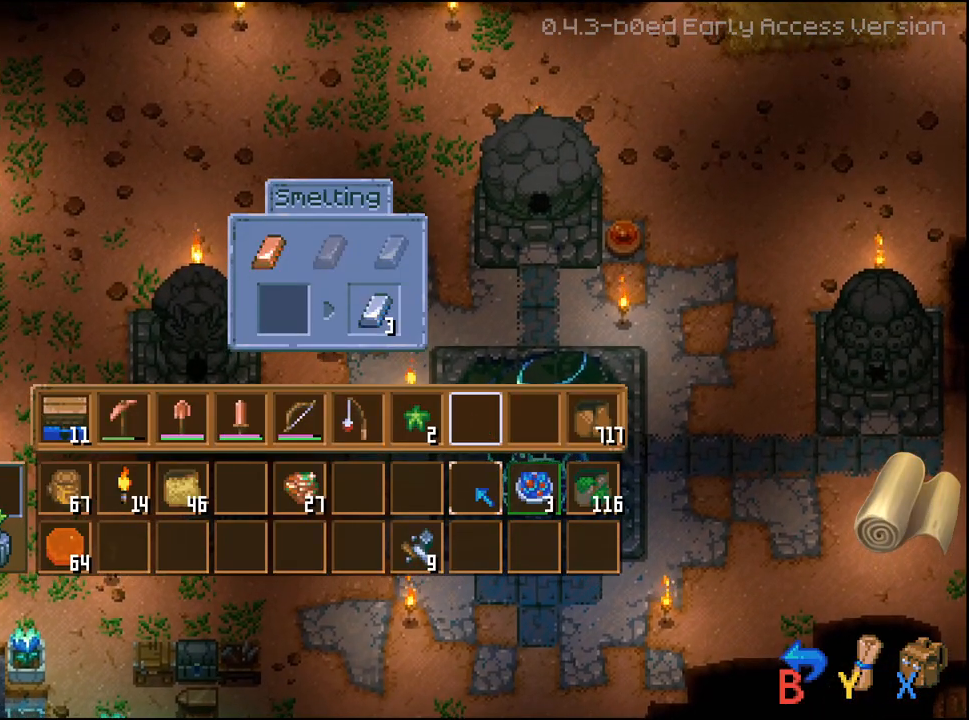
{"buttons": ["L2"], "left_stick": "center", "right_stick": "center", "events": [[33, "L2", "down"], [67, "DPAD_DOWN", "up"], [217, "DPAD_LEFT", "down"], [300, "DPAD_LEFT", "up"], [383, "DPAD_LEFT", "down"], [467, "DPAD_LEFT", "up"]]}
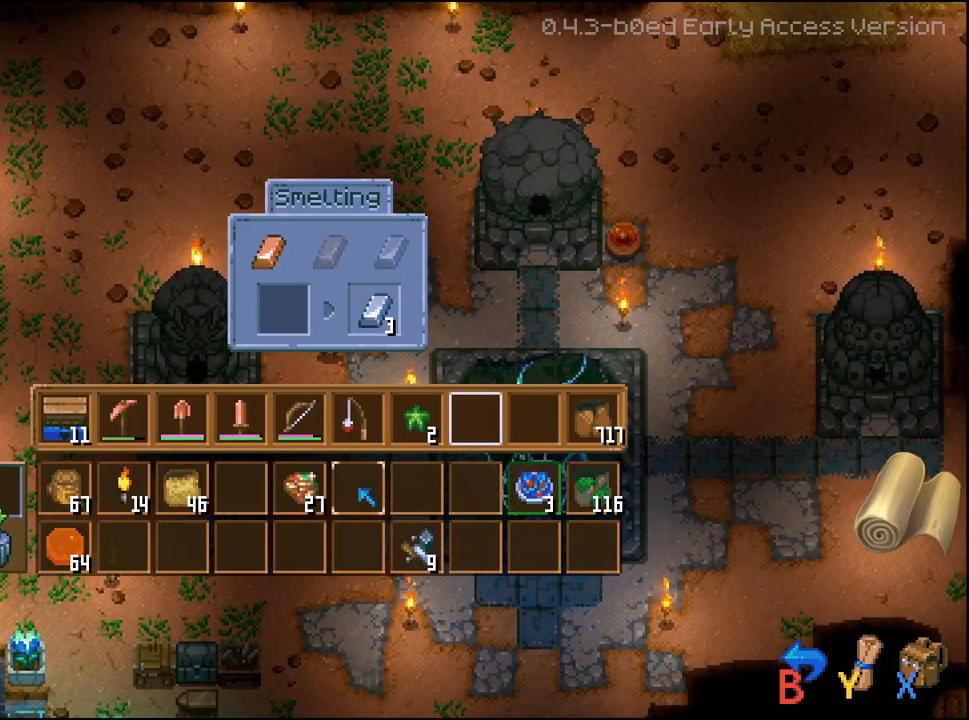
{"buttons": ["DPAD_RIGHT"], "left_stick": "center", "right_stick": "center", "events": [[17, "DPAD_LEFT", "down"], [117, "DPAD_LEFT", "up"], [167, "R2", "down"], [183, "L2", "up"], [283, "A", "down"], [383, "A", "up"], [467, "R2", "up"], [500, "DPAD_RIGHT", "down"]]}
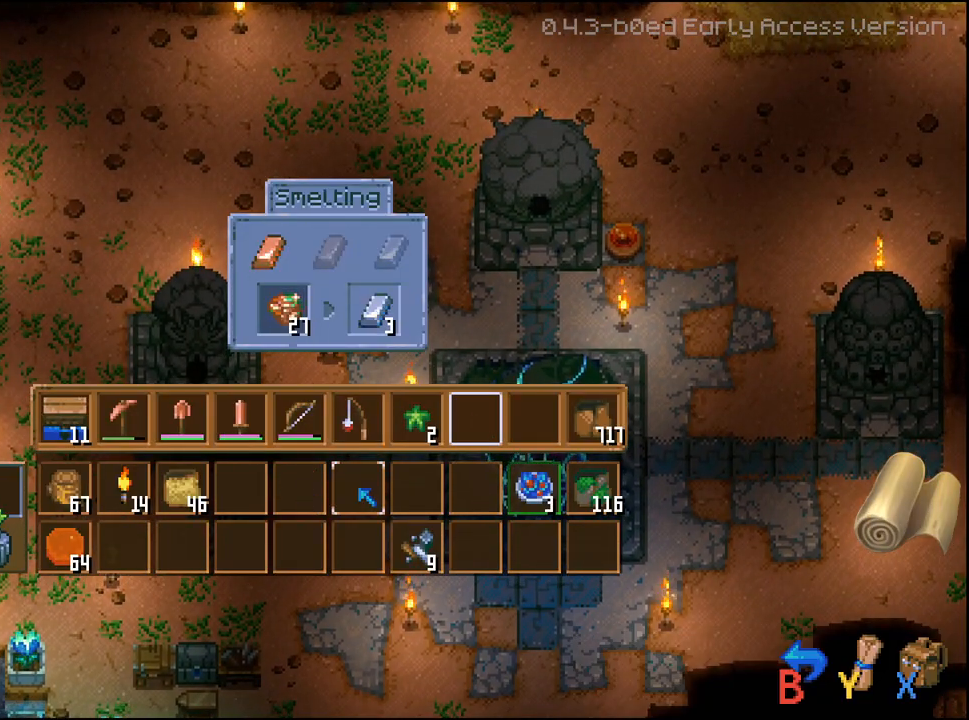
{"buttons": ["DPAD_UP"], "left_stick": "center", "right_stick": "center", "events": [[100, "DPAD_RIGHT", "up"], [167, "L2", "down"], [250, "DPAD_UP", "down"], [250, "L2", "up"], [350, "DPAD_UP", "up"], [433, "DPAD_UP", "down"]]}
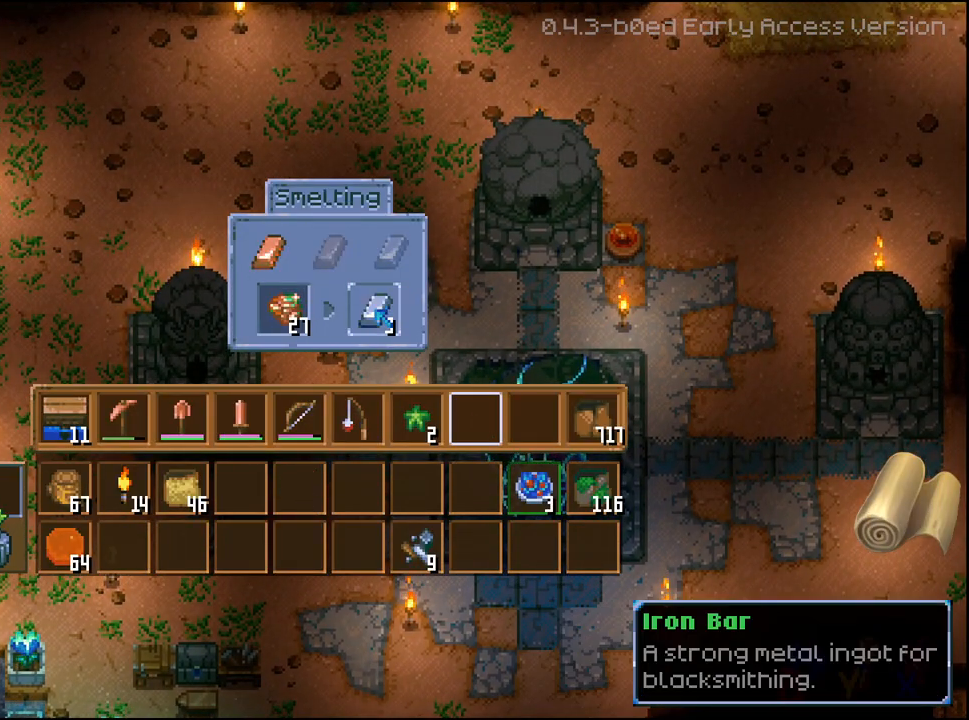
{"buttons": ["R2"], "left_stick": "center", "right_stick": "center", "events": [[33, "DPAD_UP", "up"], [33, "L2", "down"], [233, "R2", "down"], [300, "L2", "up"], [350, "A", "down"], [467, "A", "up"]]}
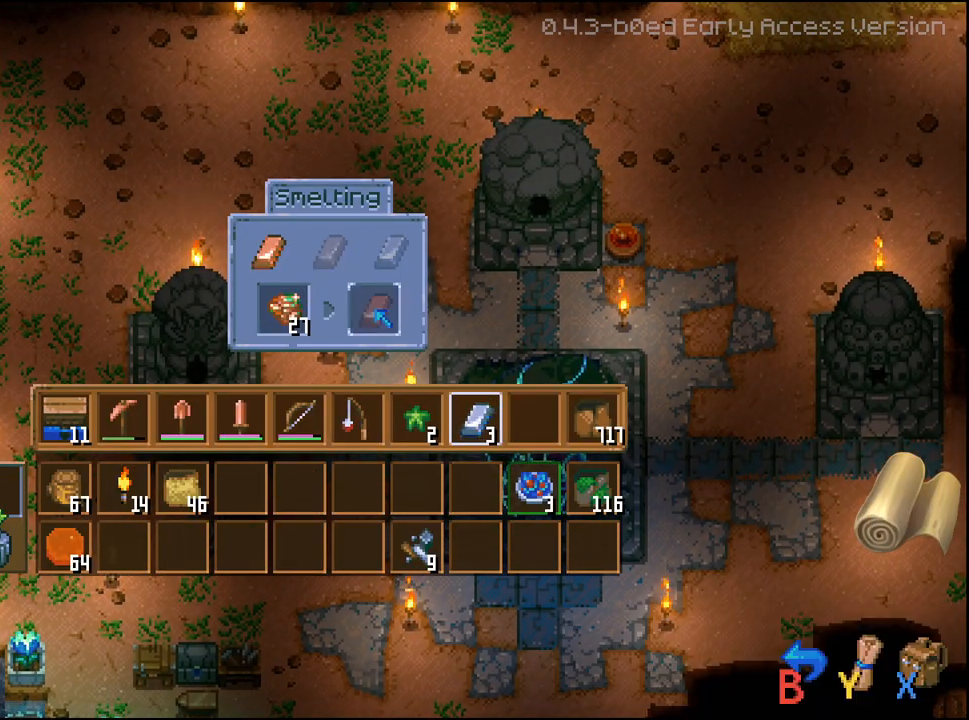
{"buttons": ["DPAD_DOWN"], "left_stick": "center", "right_stick": "center", "events": [[67, "R2", "up"], [83, "L2", "down"], [100, "B", "down"], [183, "B", "up"], [200, "DPAD_DOWN", "down"], [350, "L2", "up"]]}
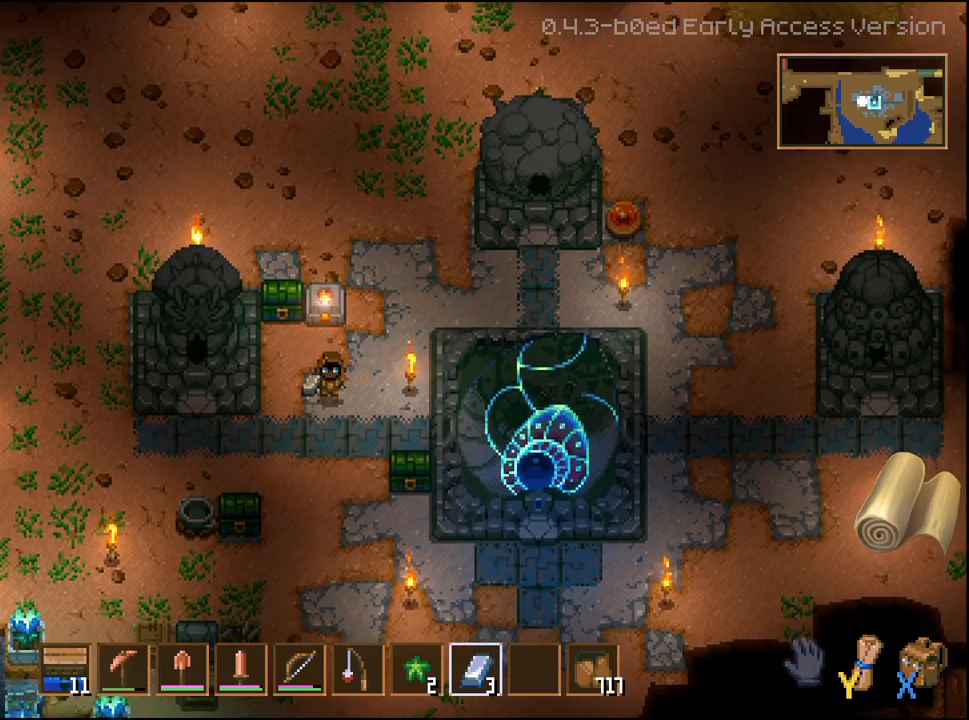
{"buttons": ["DPAD_DOWN"], "left_stick": "center", "right_stick": "center", "events": []}
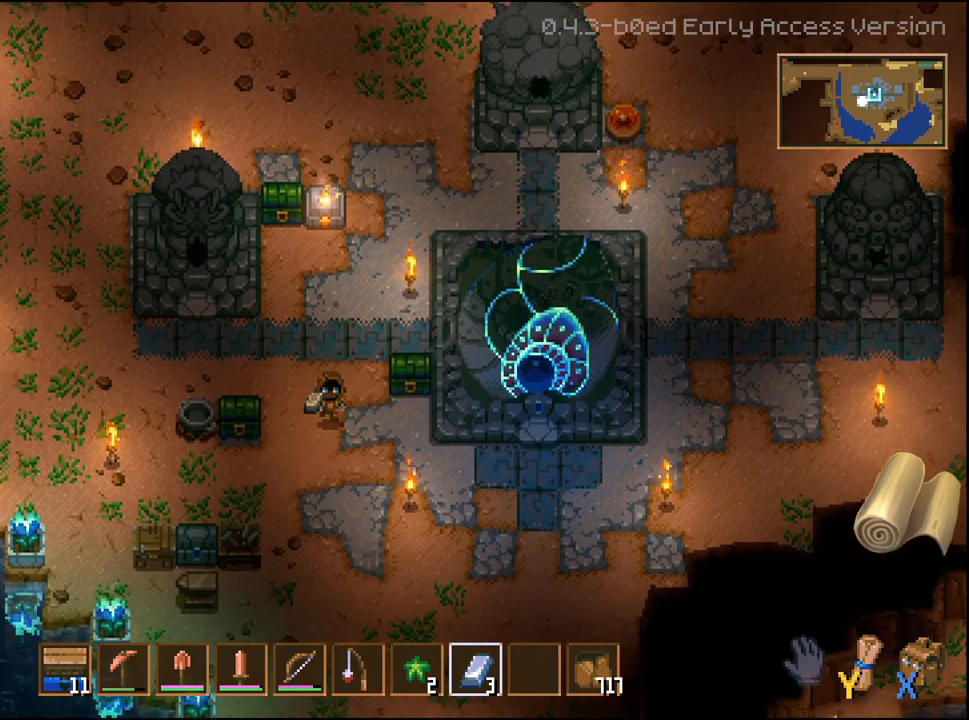
{"buttons": ["DPAD_LEFT"], "left_stick": "center", "right_stick": "center", "events": [[283, "DPAD_LEFT", "down"], [367, "DPAD_DOWN", "up"]]}
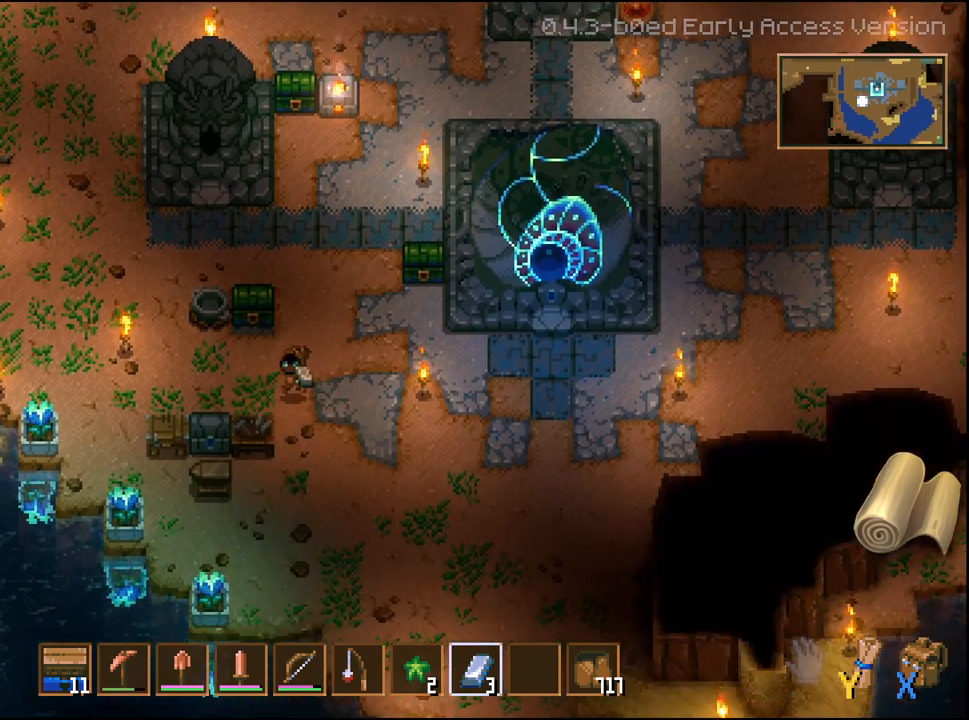
{"buttons": [], "left_stick": "center", "right_stick": "center", "events": [[350, "DPAD_DOWN", "down"], [350, "DPAD_LEFT", "up"], [500, "DPAD_DOWN", "up"]]}
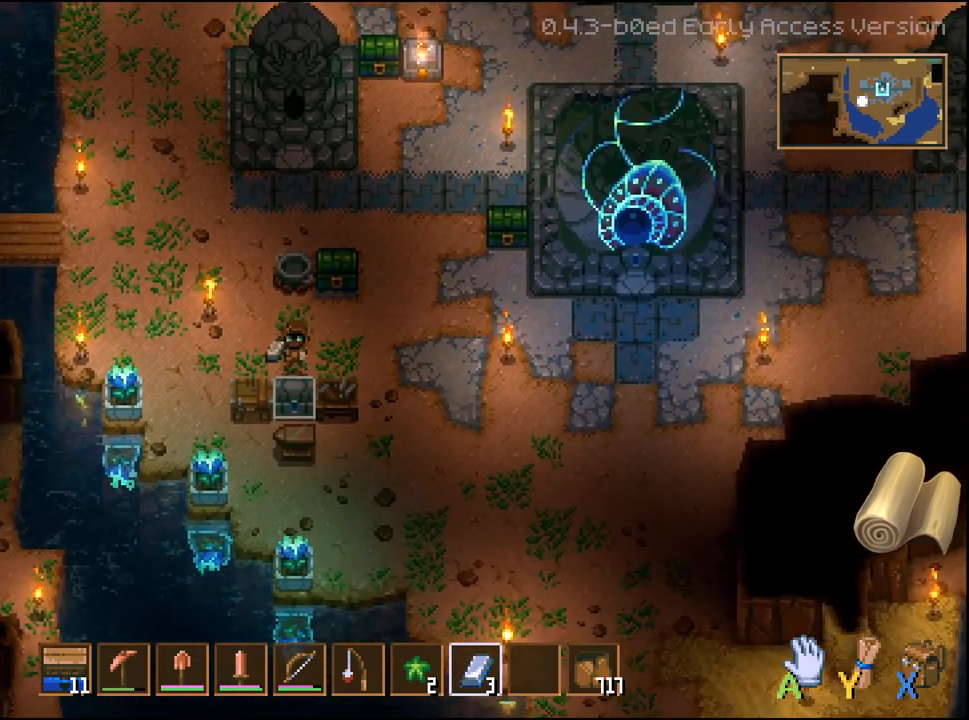
{"buttons": [], "left_stick": "center", "right_stick": "center", "events": [[50, "A", "down"], [167, "A", "up"]]}
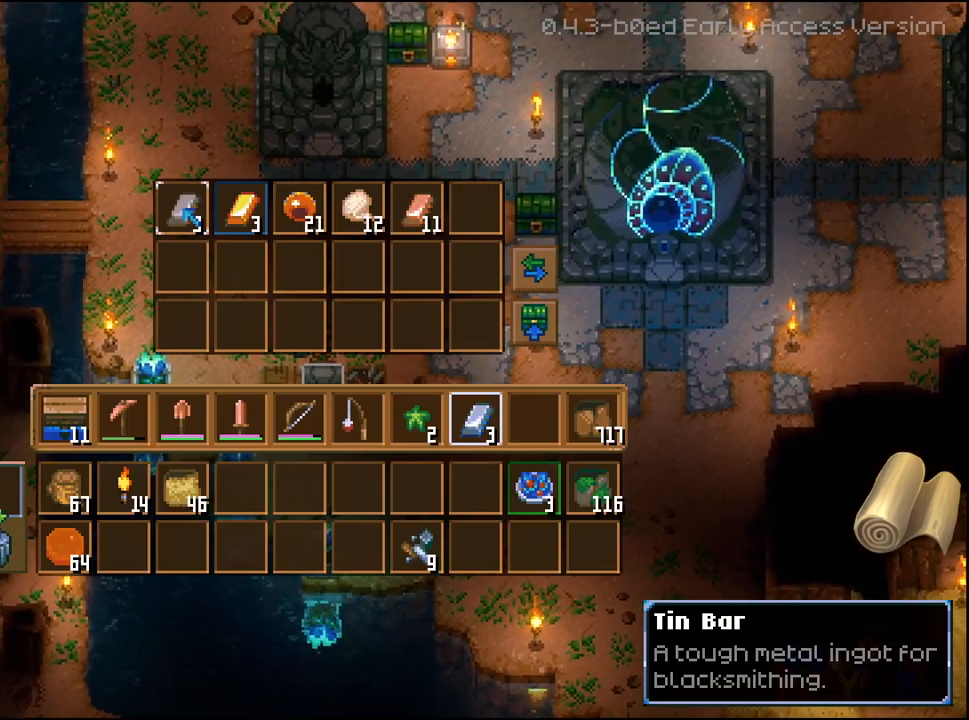
{"buttons": [], "left_stick": "center", "right_stick": "center", "events": [[133, "DPAD_UP", "down"], [250, "DPAD_UP", "up"]]}
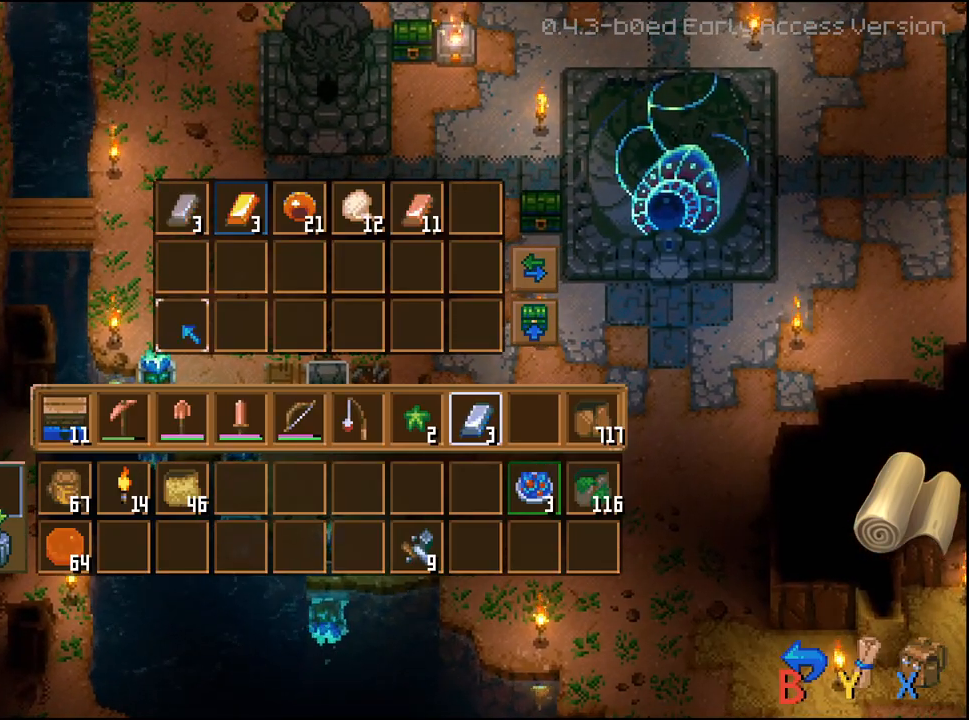
{"buttons": [], "left_stick": "center", "right_stick": "center", "events": [[133, "DPAD_UP", "down"], [250, "DPAD_UP", "up"]]}
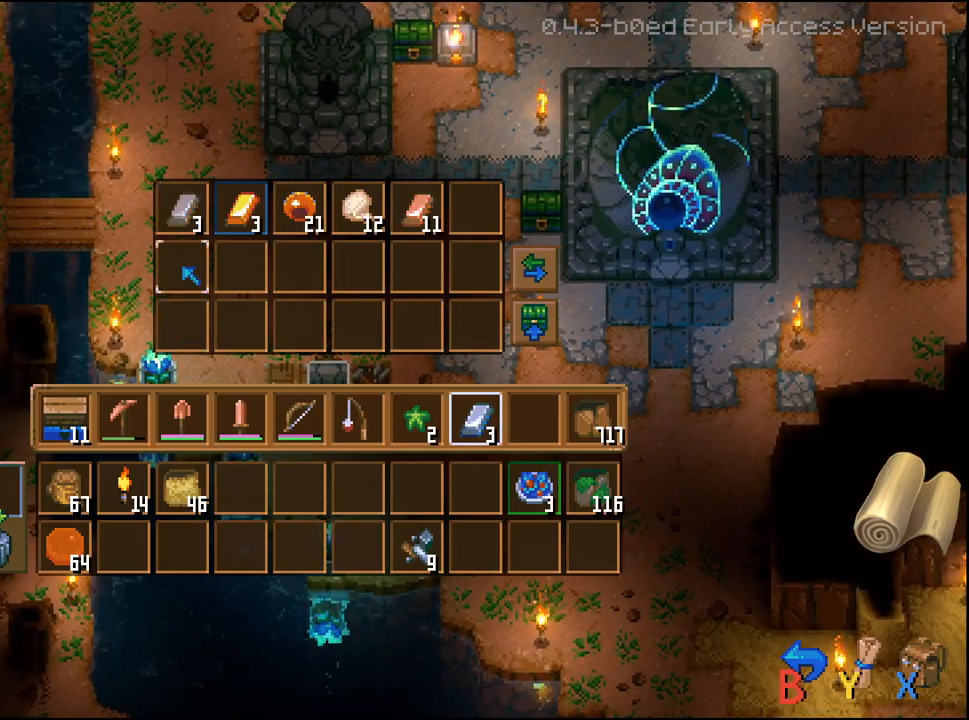
{"buttons": ["DPAD_RIGHT"], "left_stick": "center", "right_stick": "center", "events": [[33, "DPAD_DOWN", "down"], [133, "DPAD_DOWN", "up"], [183, "DPAD_DOWN", "down"], [300, "DPAD_DOWN", "up"], [483, "DPAD_RIGHT", "down"]]}
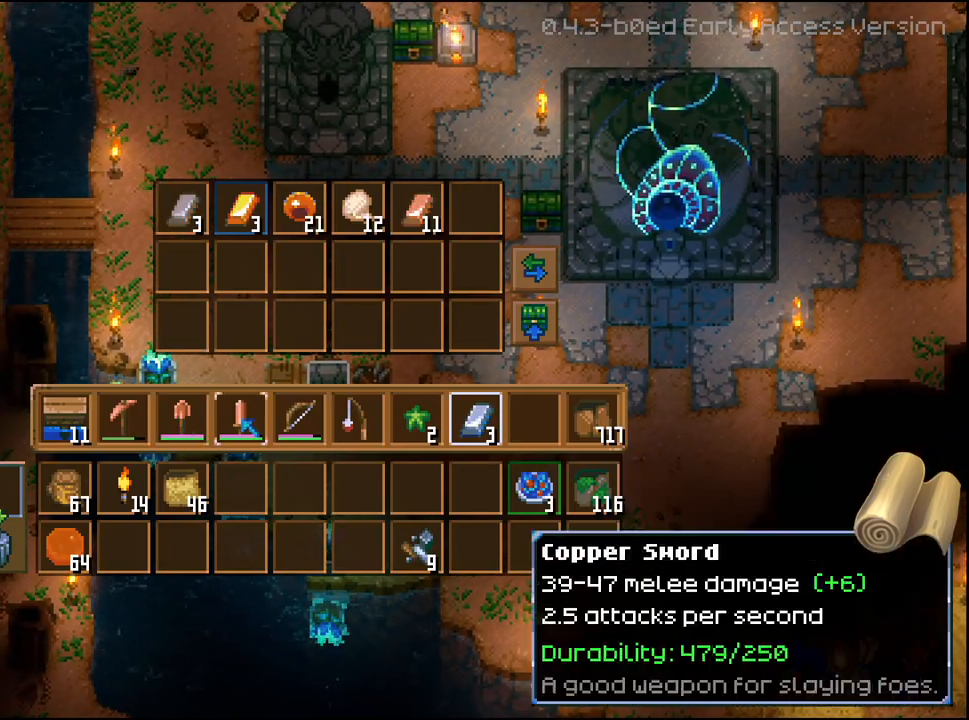
{"buttons": ["DPAD_RIGHT"], "left_stick": "center", "right_stick": "center", "events": [[67, "DPAD_RIGHT", "up"], [150, "DPAD_RIGHT", "down"], [233, "DPAD_RIGHT", "up"], [300, "DPAD_RIGHT", "down"], [383, "DPAD_RIGHT", "up"], [467, "DPAD_RIGHT", "down"]]}
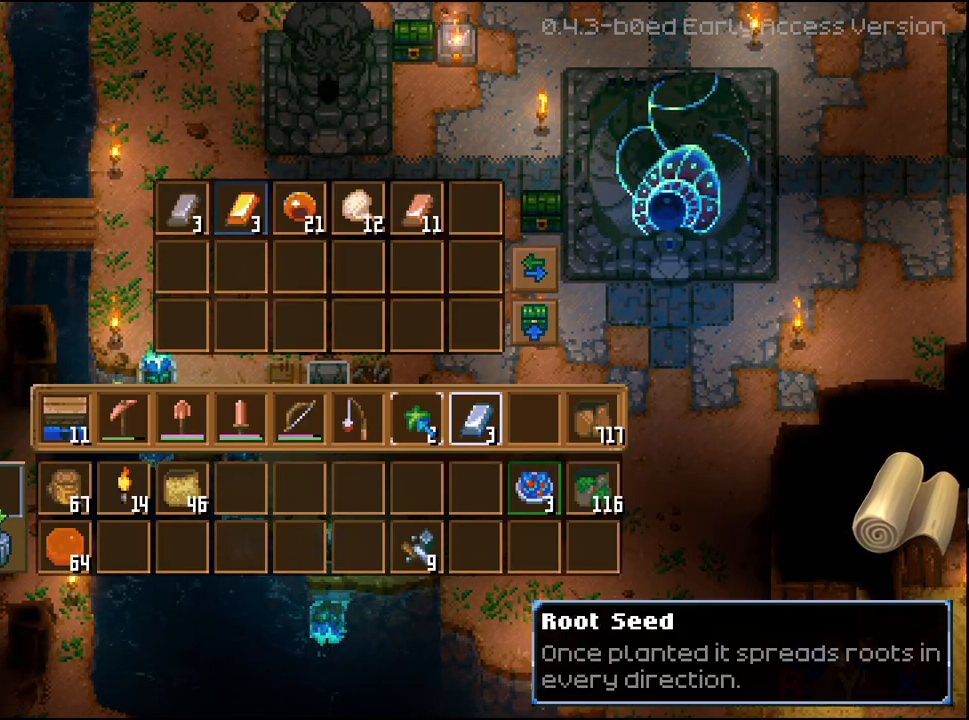
{"buttons": [], "left_stick": "center", "right_stick": "center", "events": [[33, "DPAD_RIGHT", "up"], [117, "DPAD_RIGHT", "down"], [217, "DPAD_RIGHT", "up"]]}
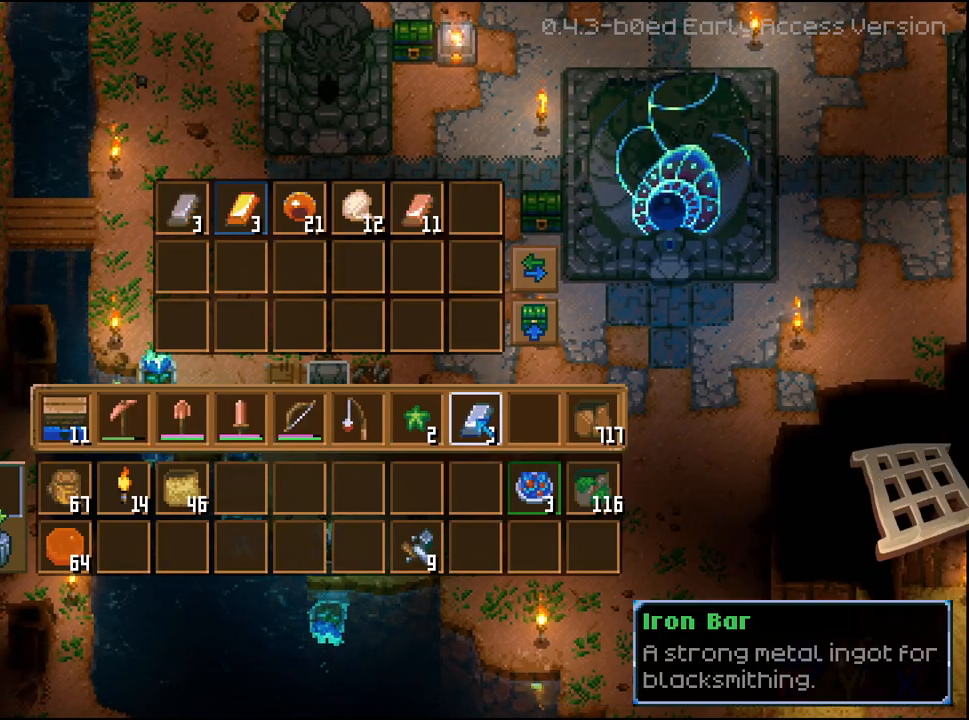
{"buttons": ["R2"], "left_stick": "center", "right_stick": "center", "events": [[17, "R2", "down"], [283, "A", "down"], [417, "A", "up"]]}
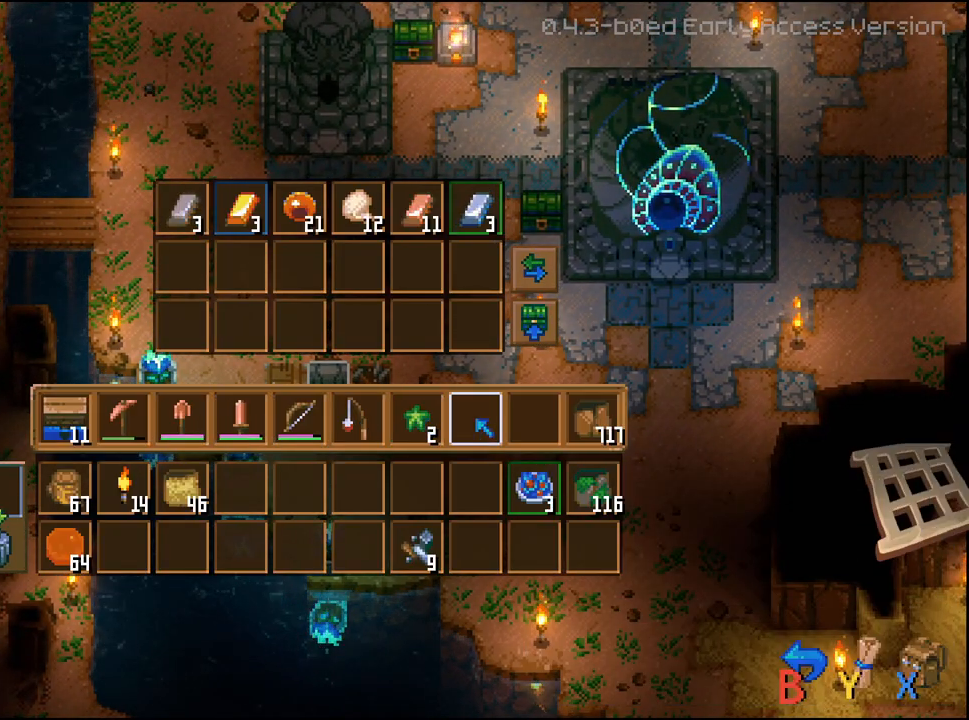
{"buttons": [], "left_stick": "center", "right_stick": "center", "events": [[150, "R2", "up"]]}
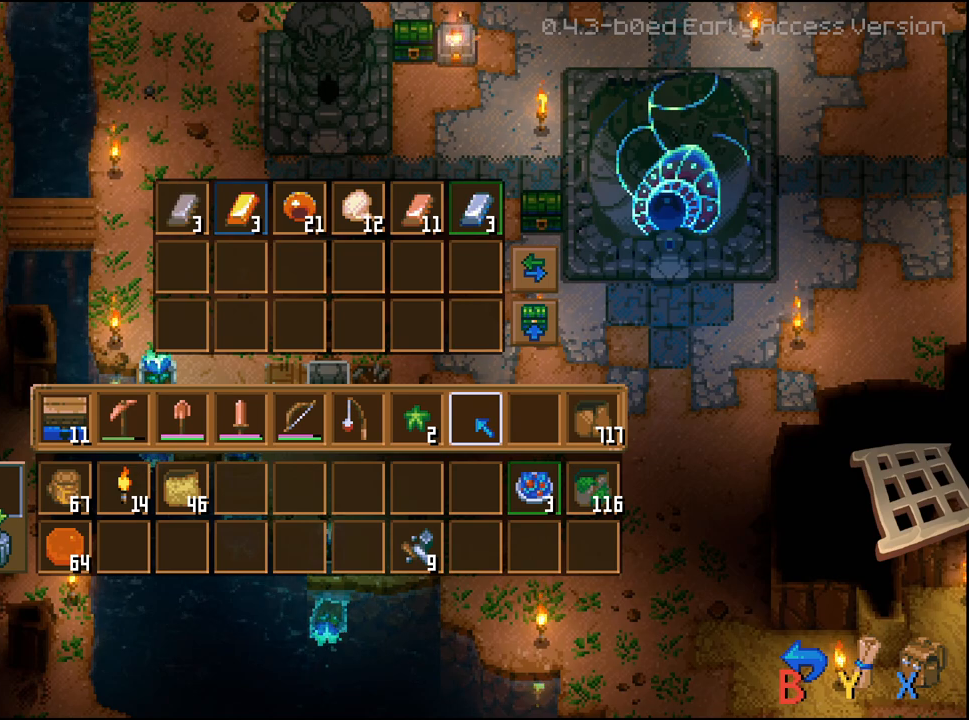
{"buttons": [], "left_stick": "center", "right_stick": "center", "events": []}
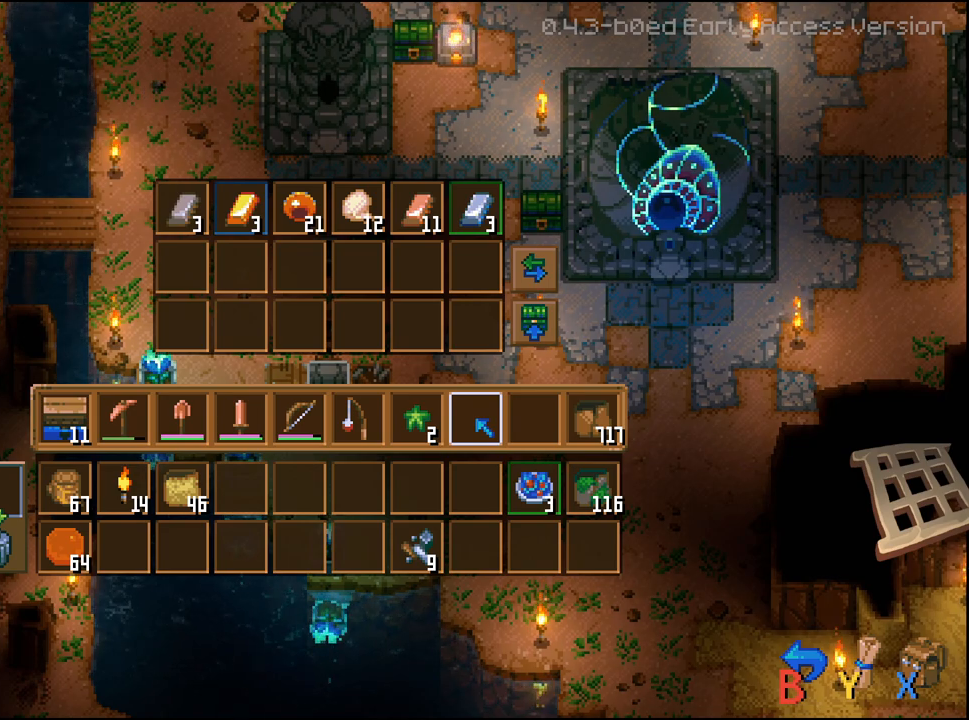
{"buttons": [], "left_stick": "center", "right_stick": "center", "events": []}